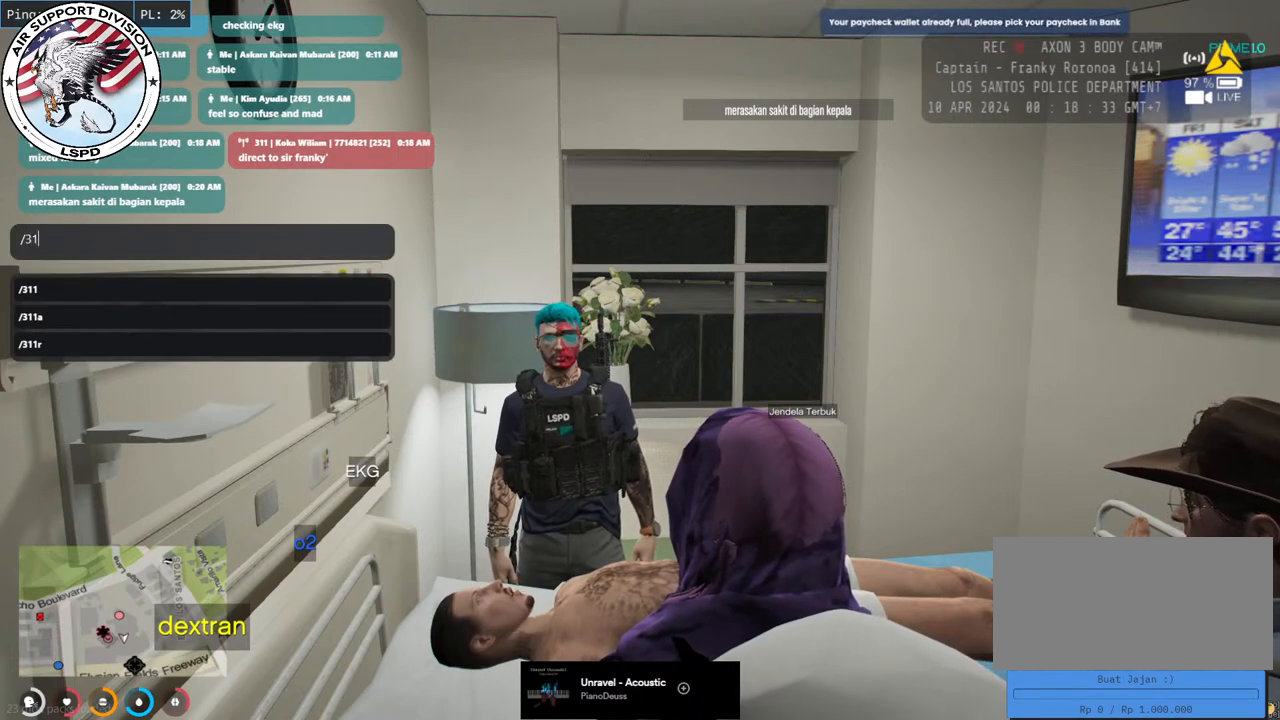
Gameplay with keyboard and mouse; each line is a JSON object with the keys and mouse buttons held at the frame after it. "events" lists presses ("down") and releases ("up") of "a", "ctrl", "d", "e", "q", "s", "shift", "space", "w", "mouse_left", "mouse_wheel", "mouse_right", "mouse_mb4" and "mouse_mb5" between this image and that frame as [ms after this image, input, new state], when the widget could be followed in between. "mouse_left", "mouse_wheel", "mouse_right", "mouse_mb4", "mouse_mb5" = the "left", "wheel", "right", "mb4", "mb5" buttons of the "mouse" list. No other keys are recorded. "wheel" means that the mouse wheel is clicked or scrolled. Mouse movement is not recorded.
{"keys": [], "mouse": [], "events": [[133, "space", "down"], [250, "space", "up"]]}
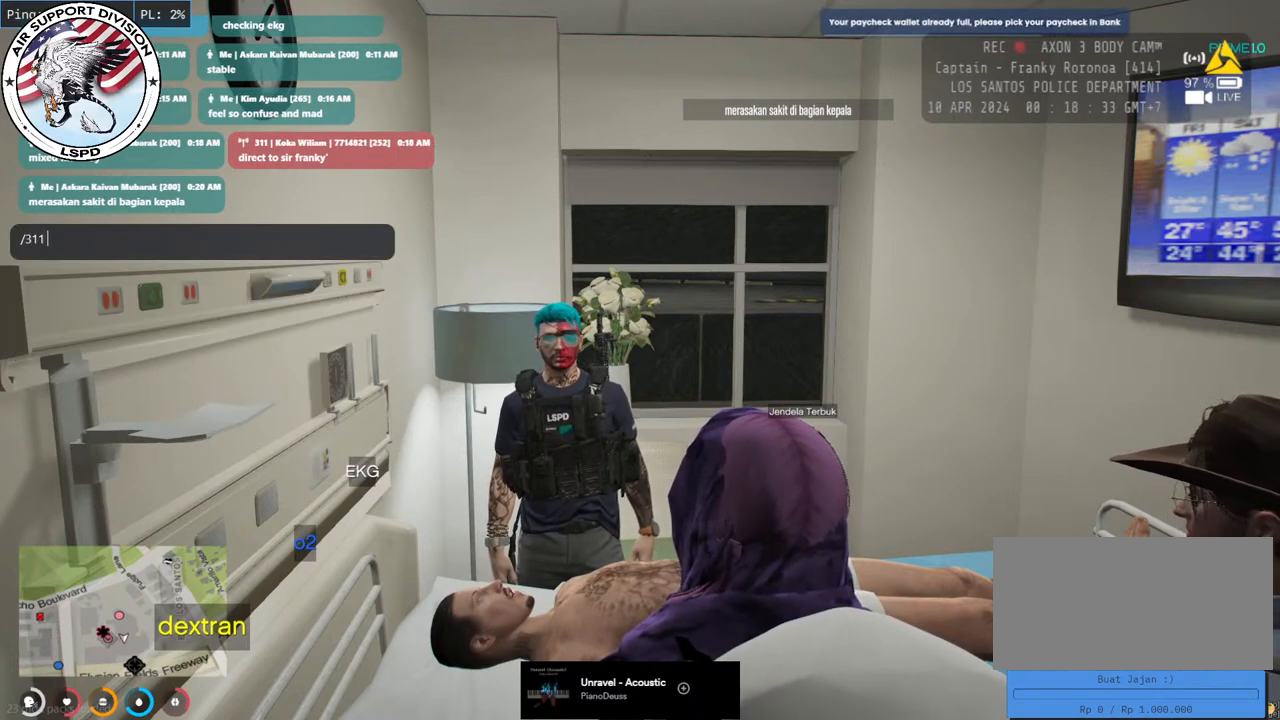
{"keys": ["e"], "mouse": [], "events": [[450, "e", "down"]]}
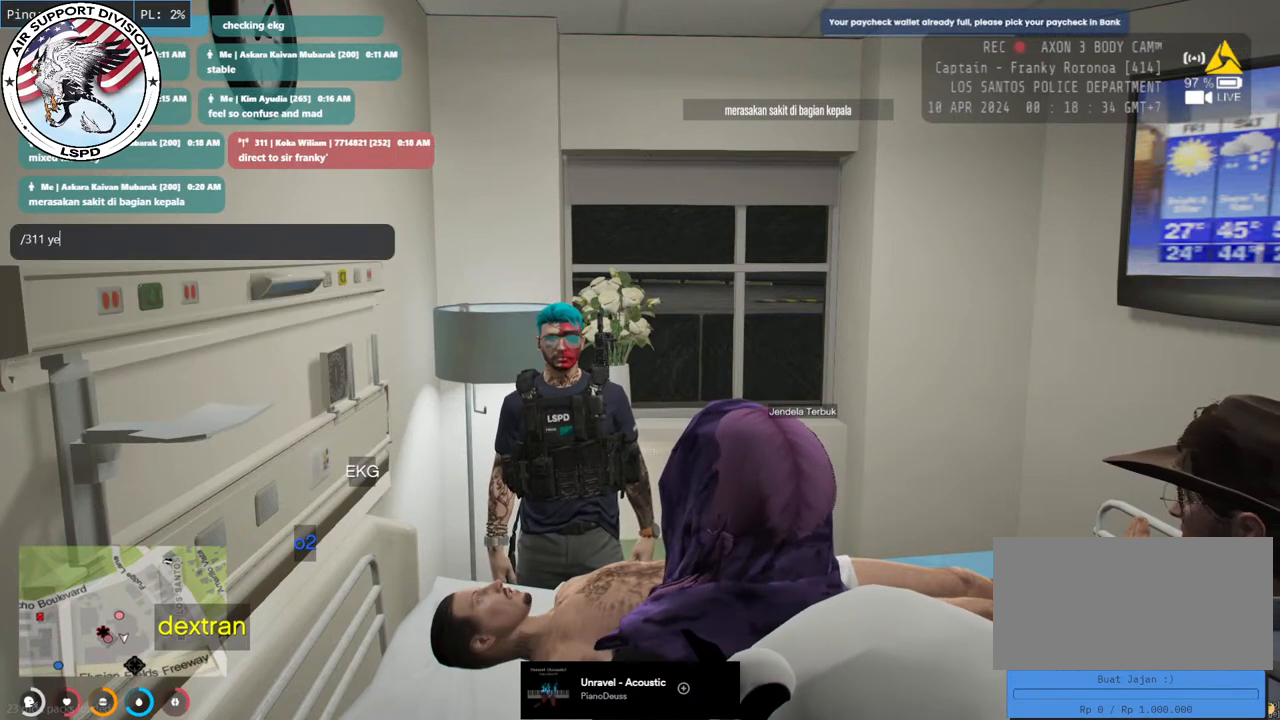
{"keys": ["e"], "mouse": [], "events": [[50, "e", "up"], [150, "s", "down"], [317, "s", "up"], [317, "space", "down"], [417, "space", "up"], [483, "e", "down"]]}
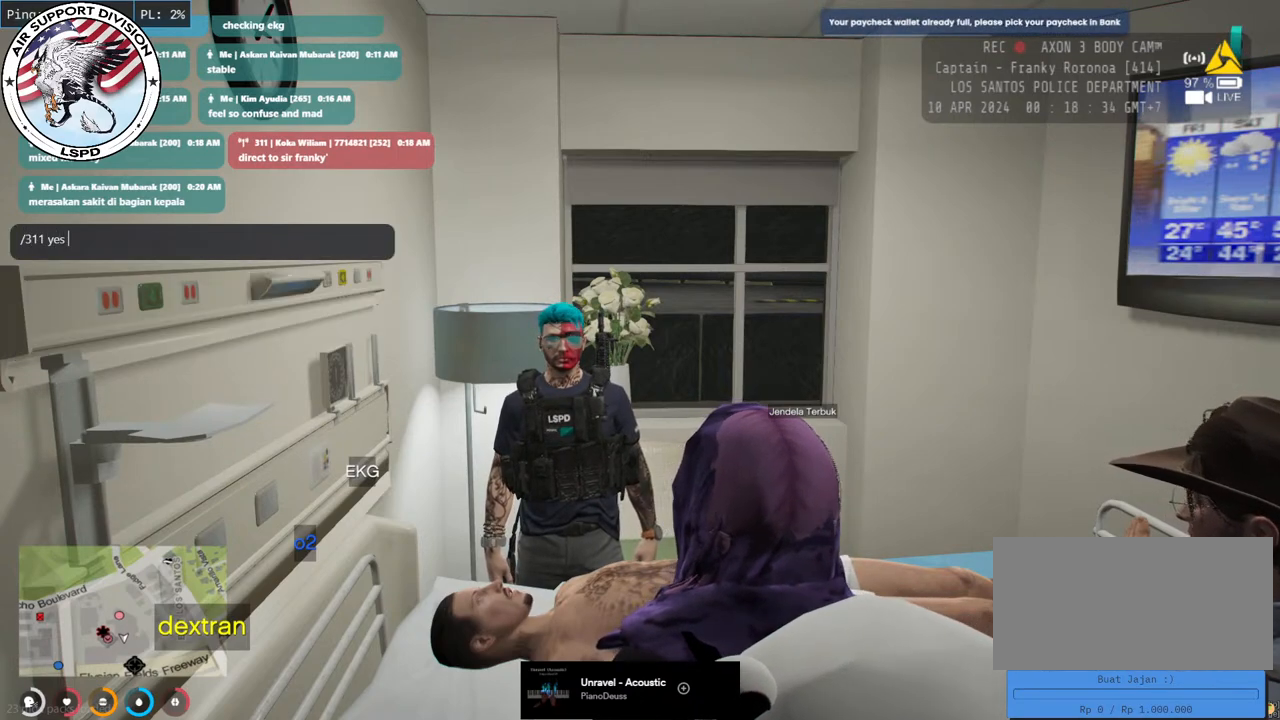
{"keys": [], "mouse": [], "events": [[133, "e", "up"]]}
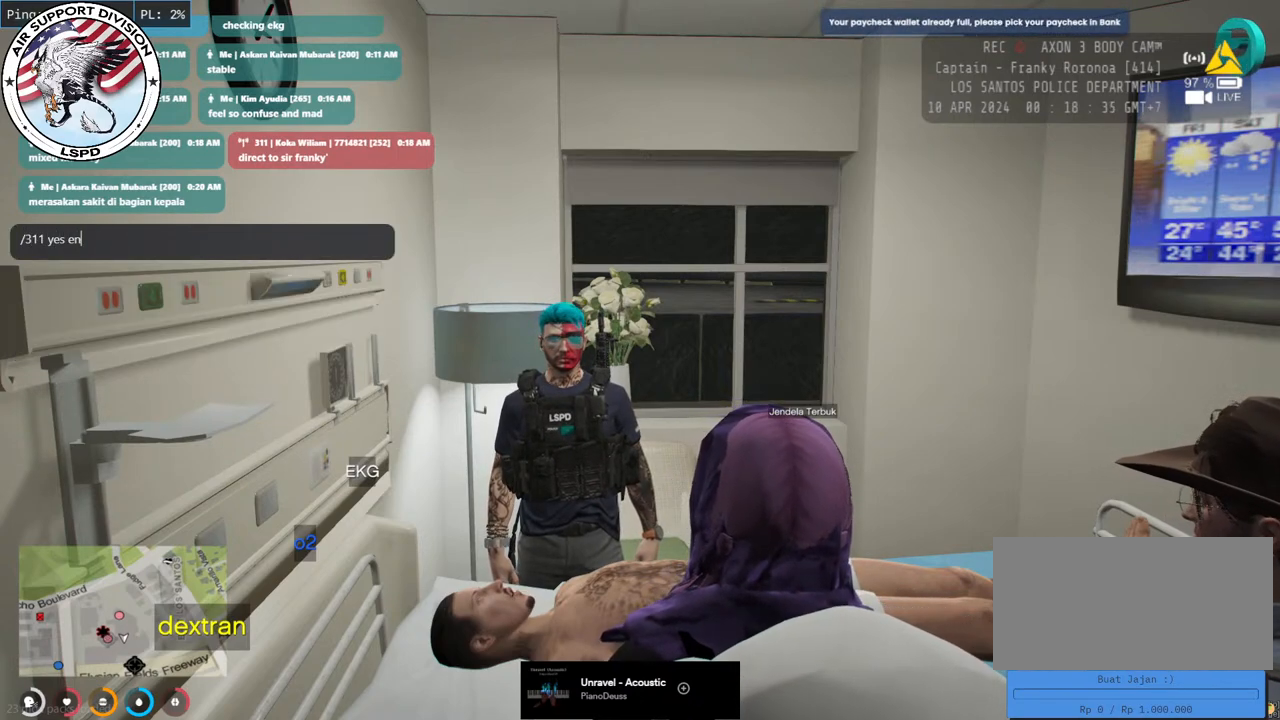
{"keys": [], "mouse": [], "events": []}
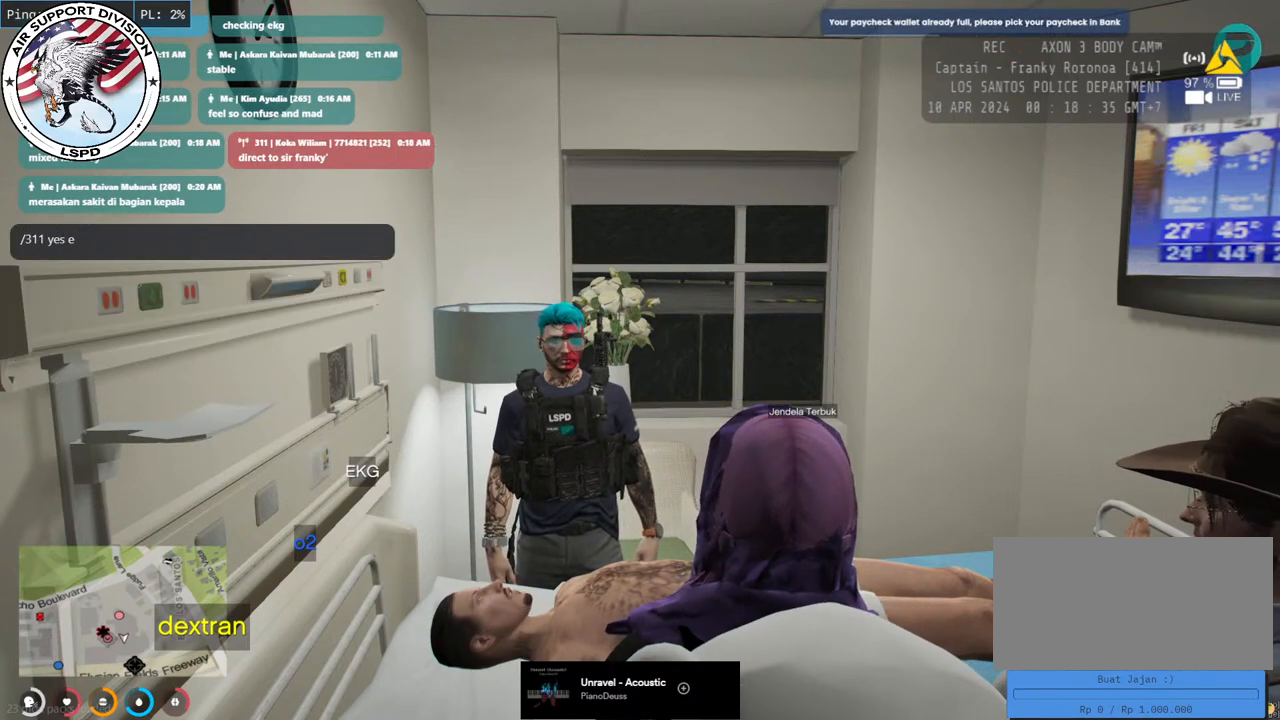
{"keys": [], "mouse": [], "events": []}
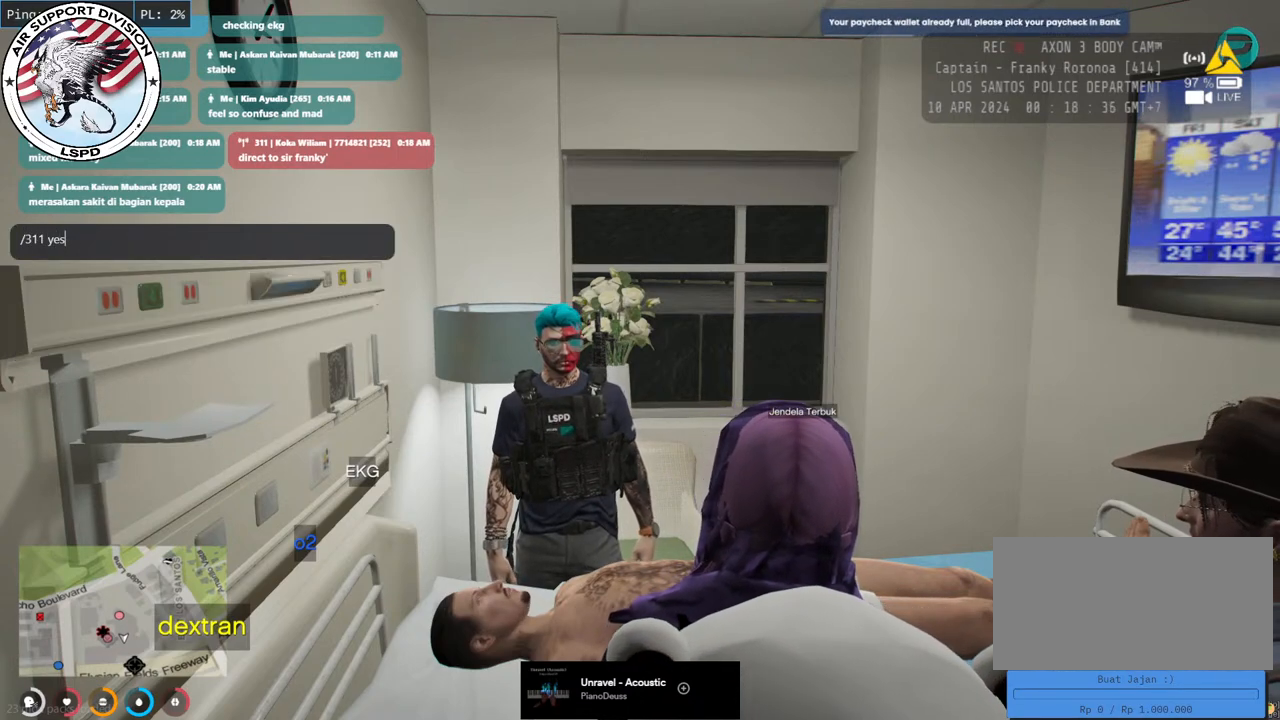
{"keys": ["s"], "mouse": [], "events": [[217, "space", "down"], [317, "space", "up"], [367, "s", "down"]]}
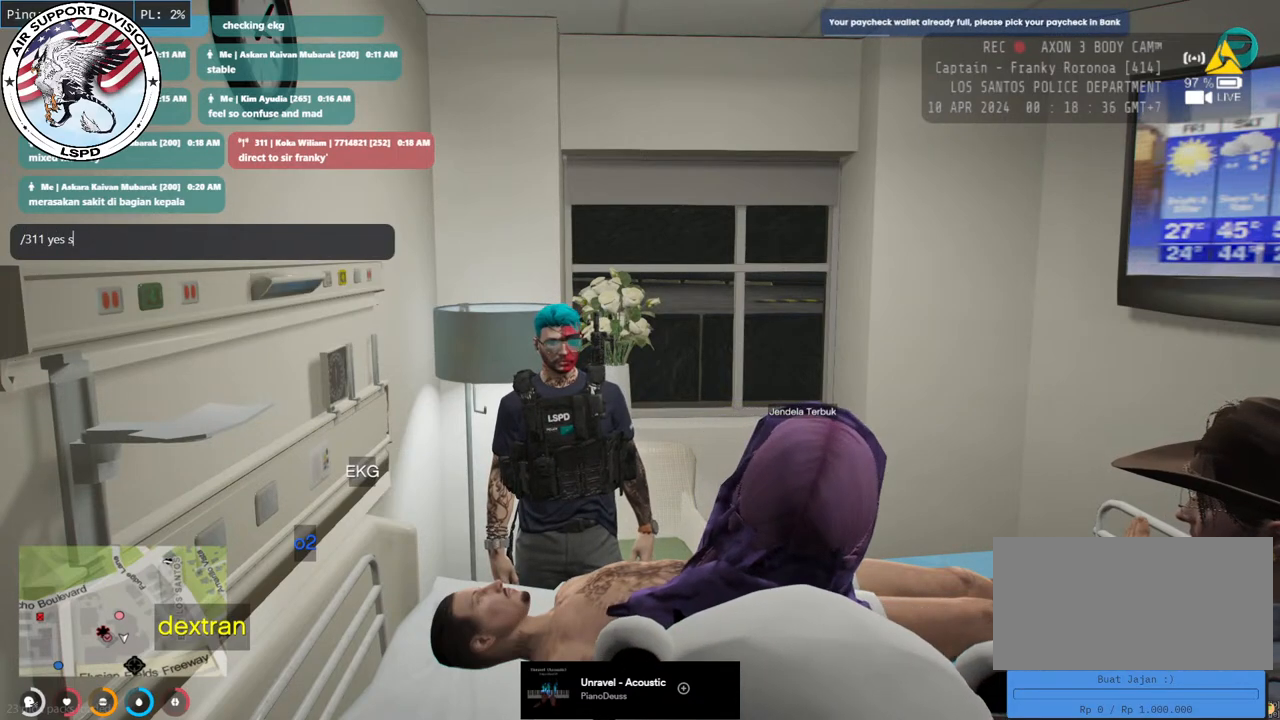
{"keys": ["d"], "mouse": [], "events": [[17, "s", "up"], [117, "e", "down"], [283, "e", "up"], [433, "d", "down"]]}
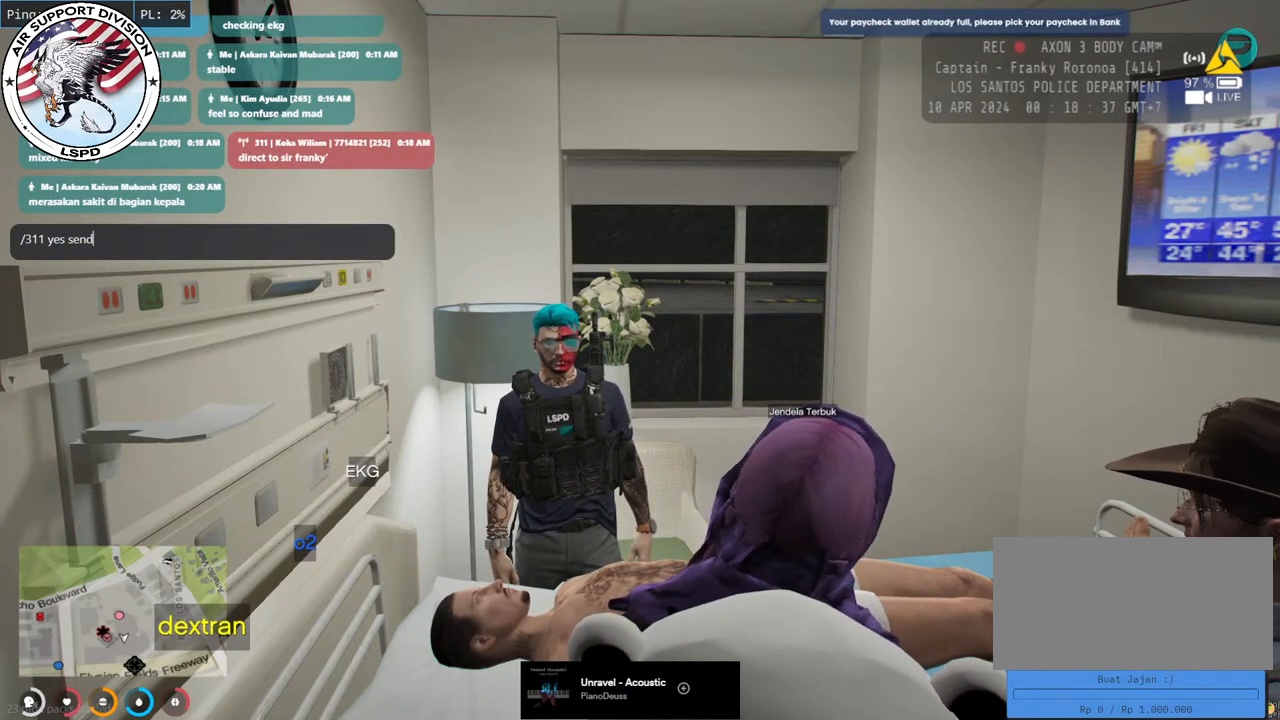
{"keys": [], "mouse": [], "events": [[33, "d", "up"], [100, "space", "down"], [217, "space", "up"]]}
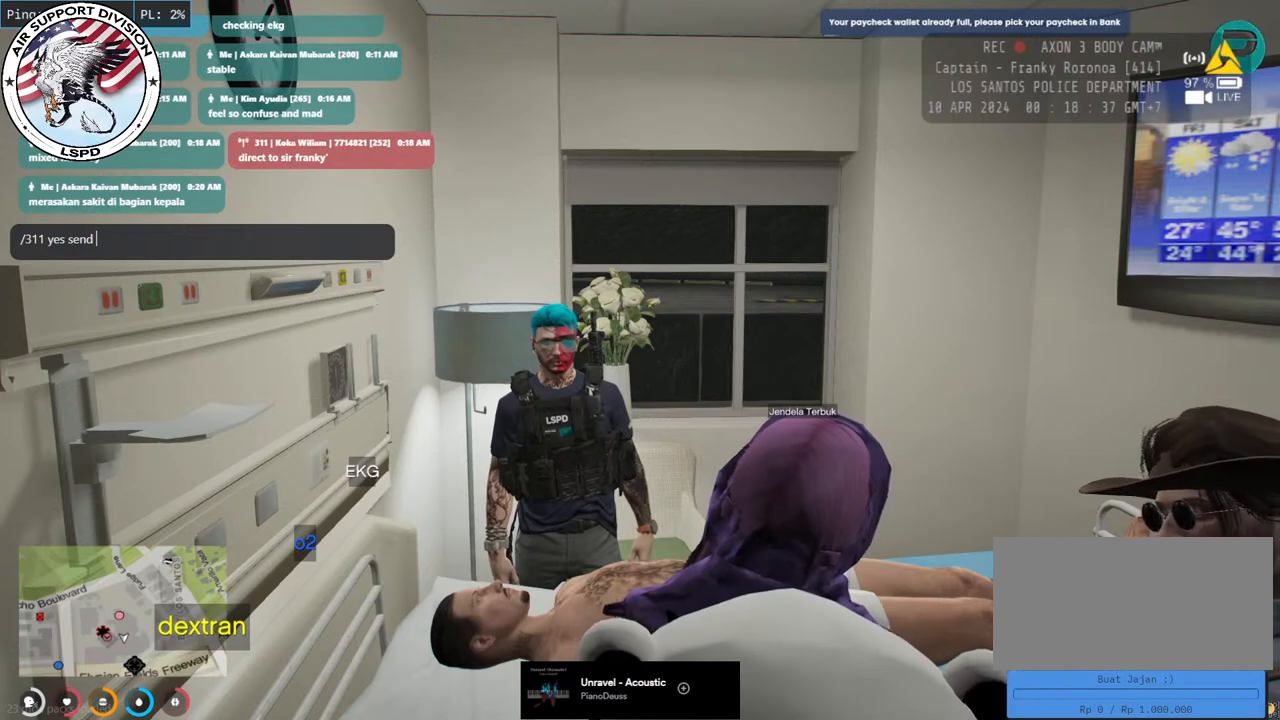
{"keys": [], "mouse": [], "events": []}
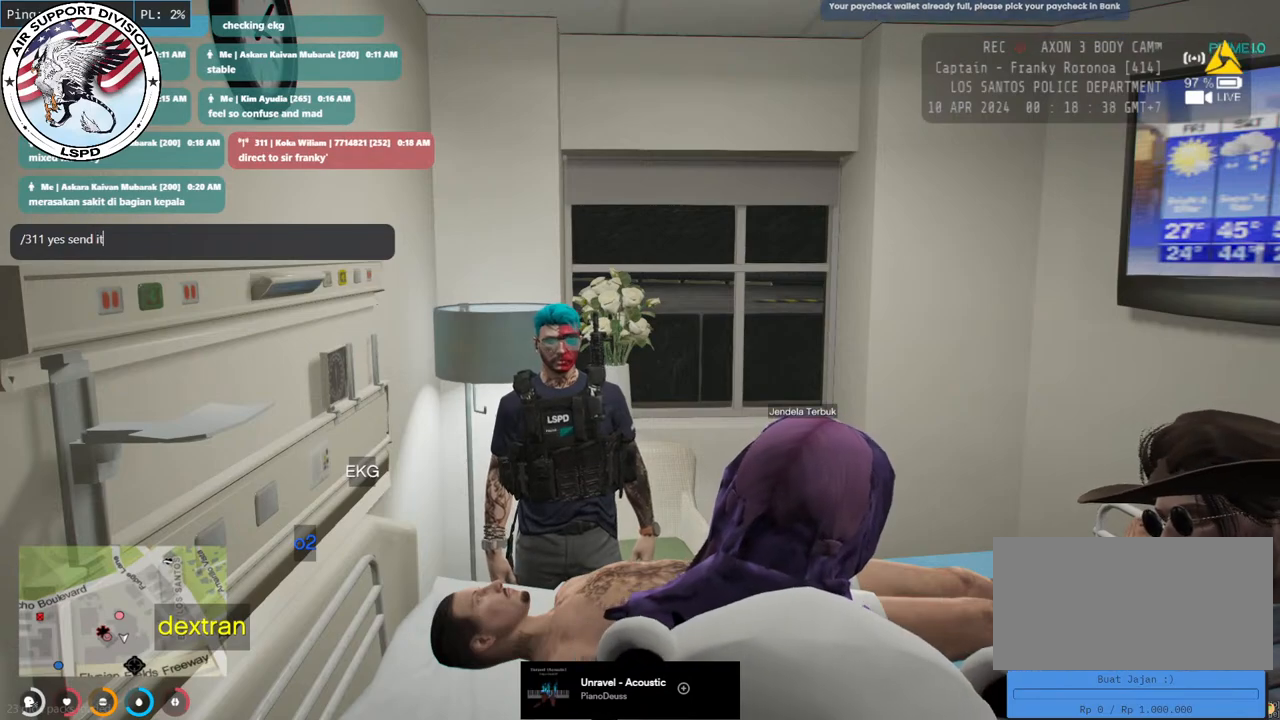
{"keys": [], "mouse": [], "events": []}
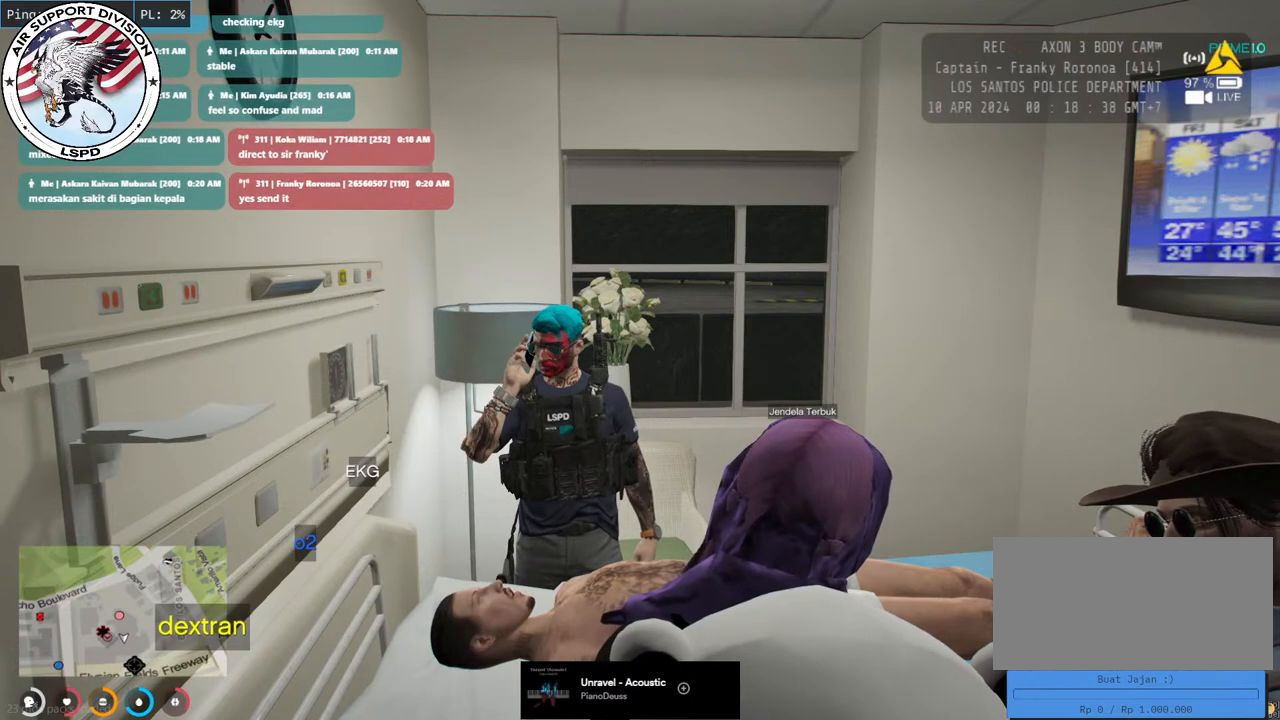
{"keys": ["w"], "mouse": [], "events": [[467, "w", "down"]]}
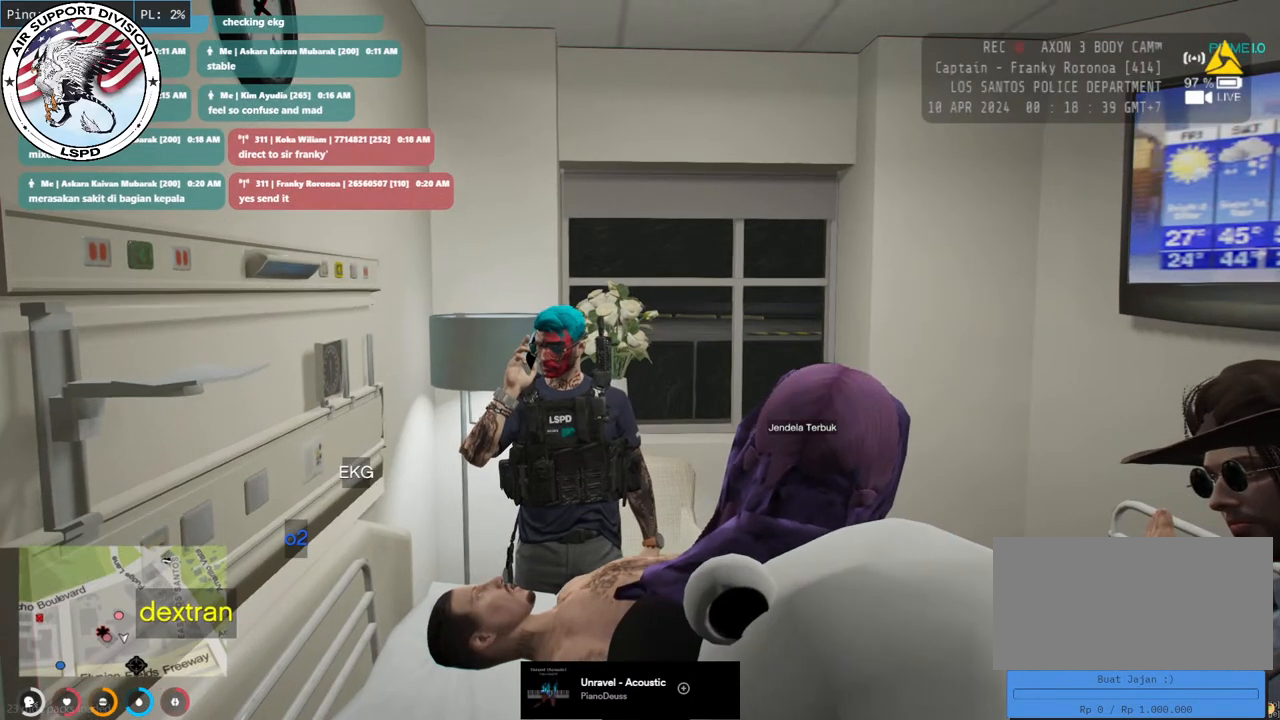
{"keys": ["w"], "mouse": [], "events": []}
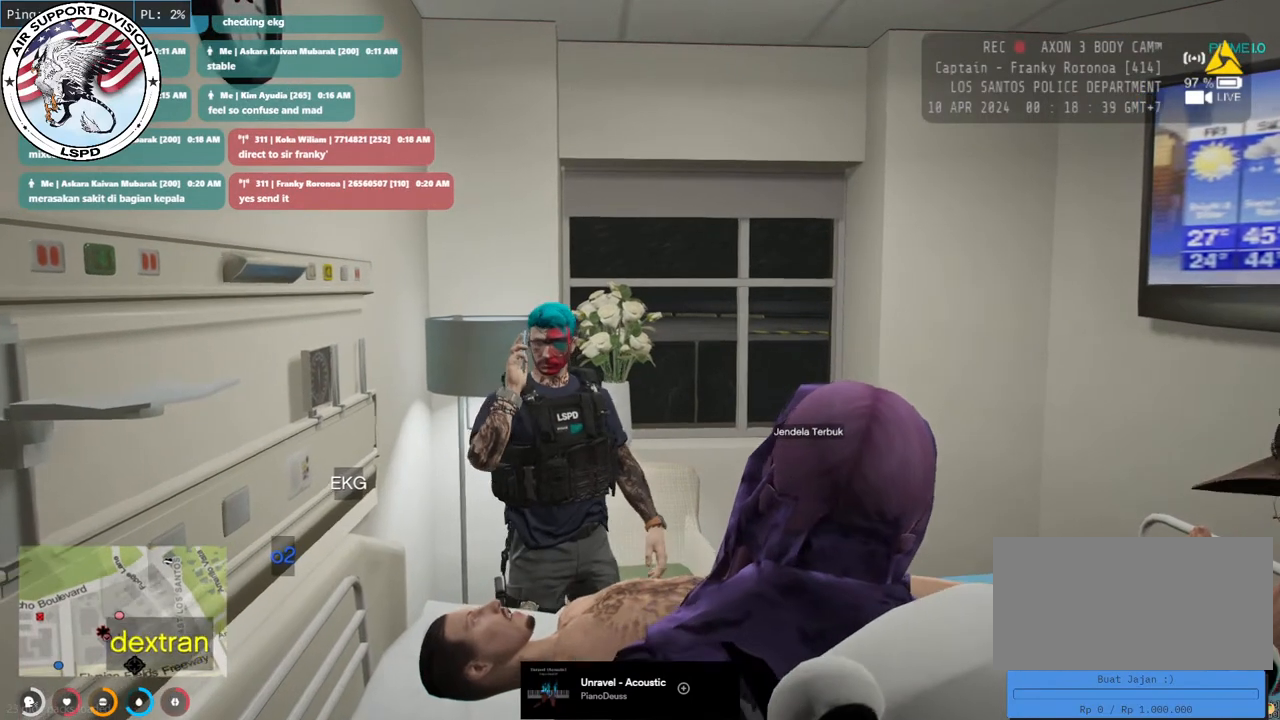
{"keys": [], "mouse": [], "events": [[83, "a", "down"], [317, "a", "up"], [383, "w", "up"]]}
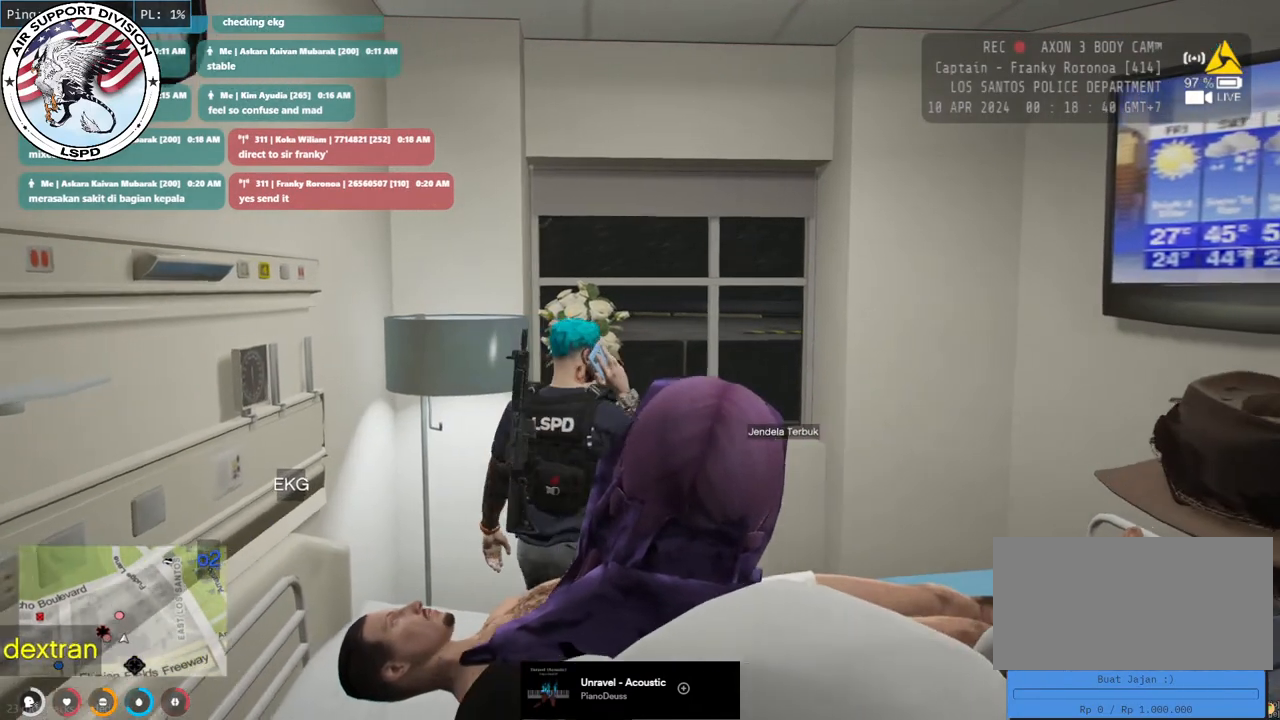
{"keys": [], "mouse": [], "events": [[133, "w", "down"], [267, "w", "up"]]}
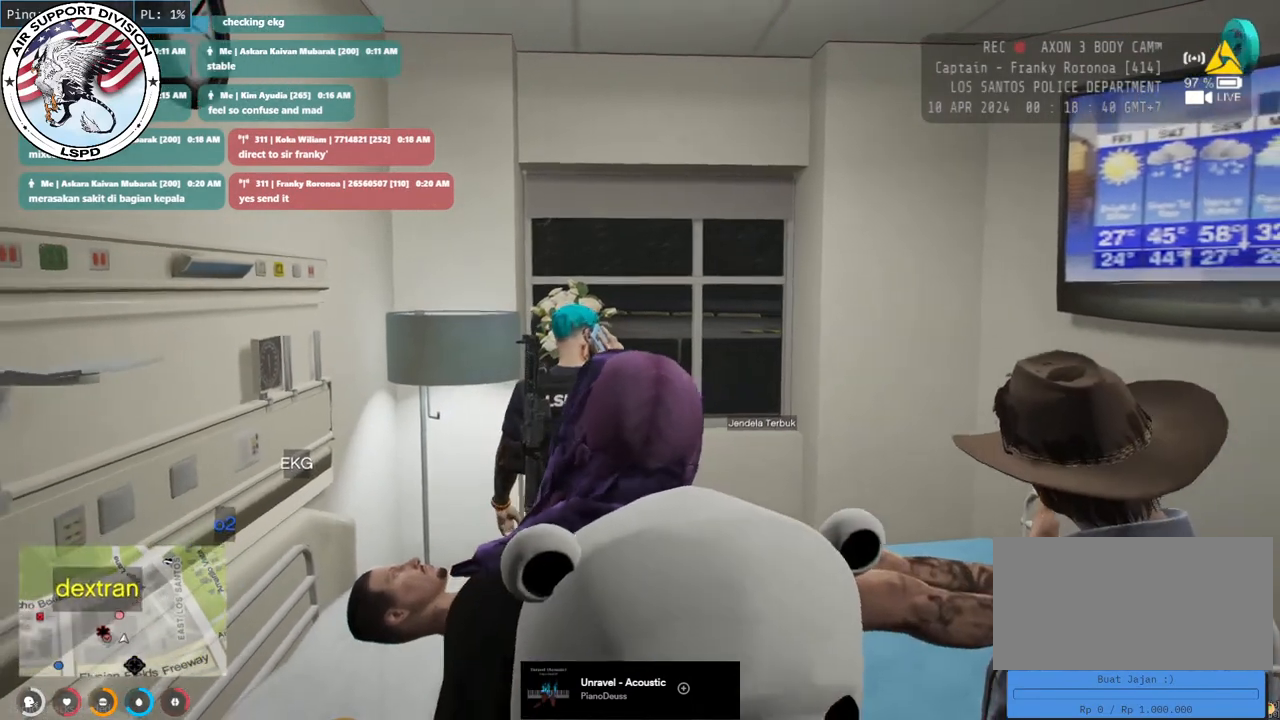
{"keys": [], "mouse": [], "events": []}
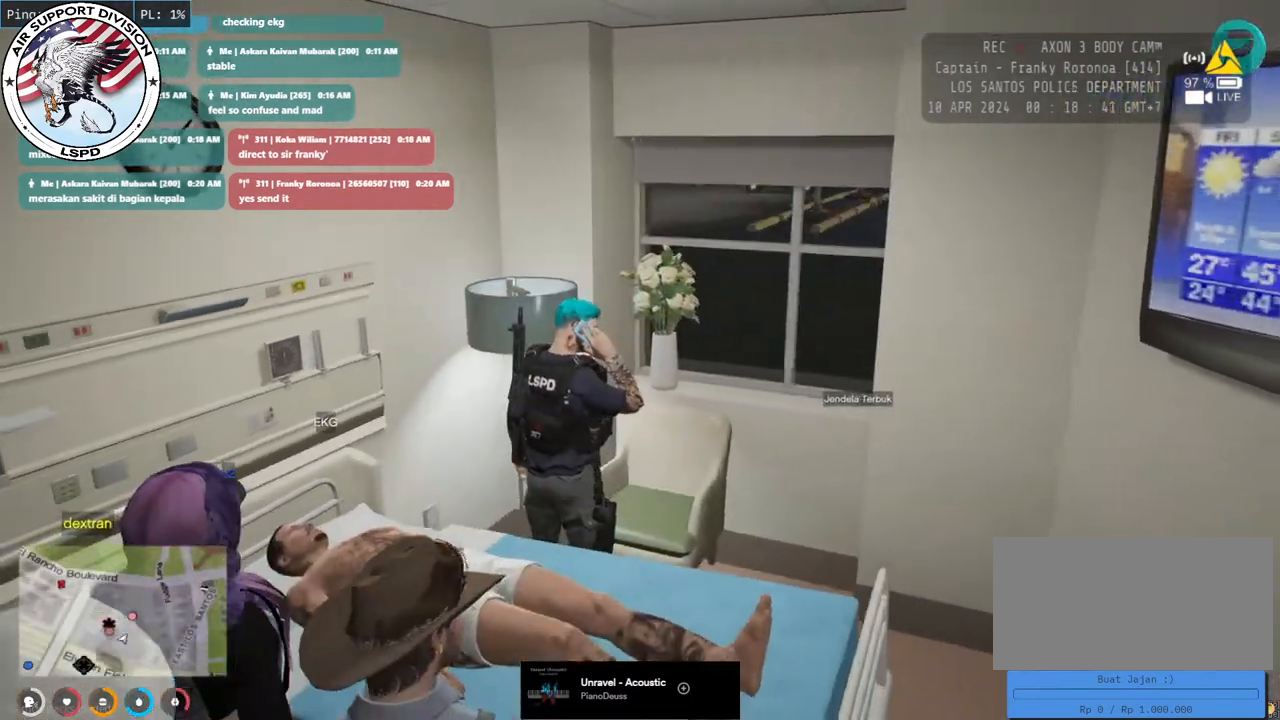
{"keys": [], "mouse": [], "events": []}
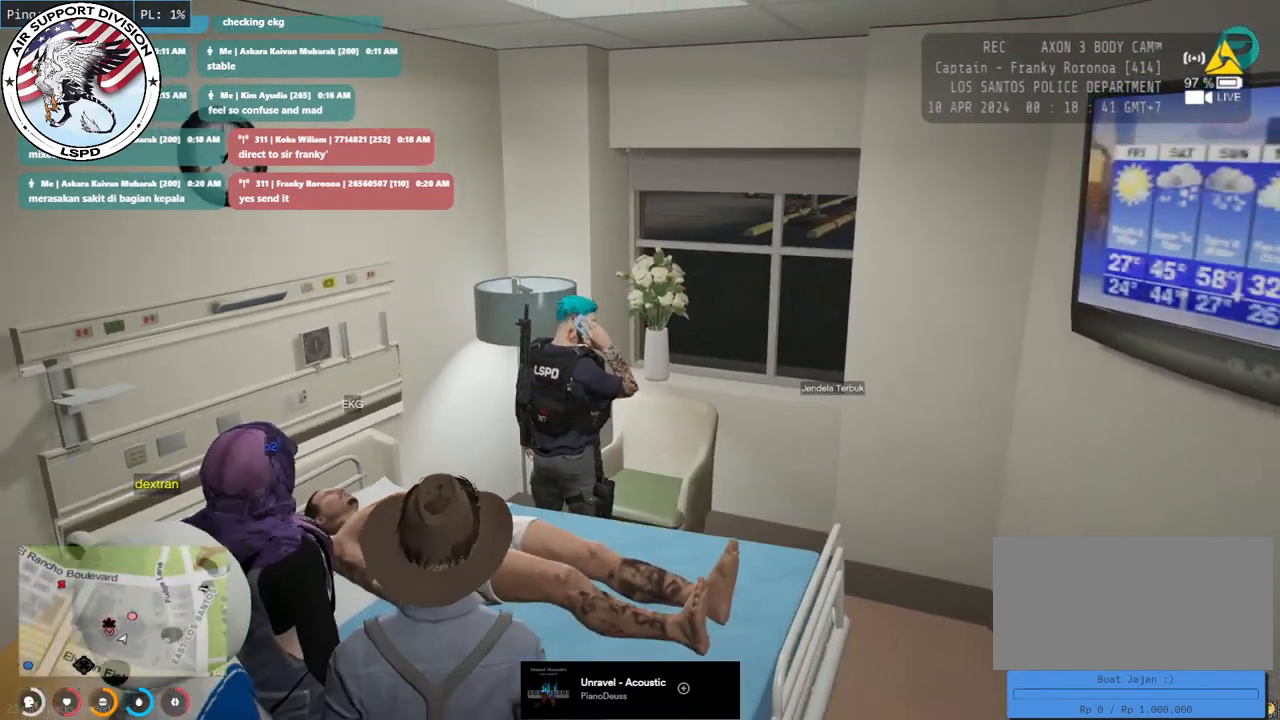
{"keys": [], "mouse": [], "events": []}
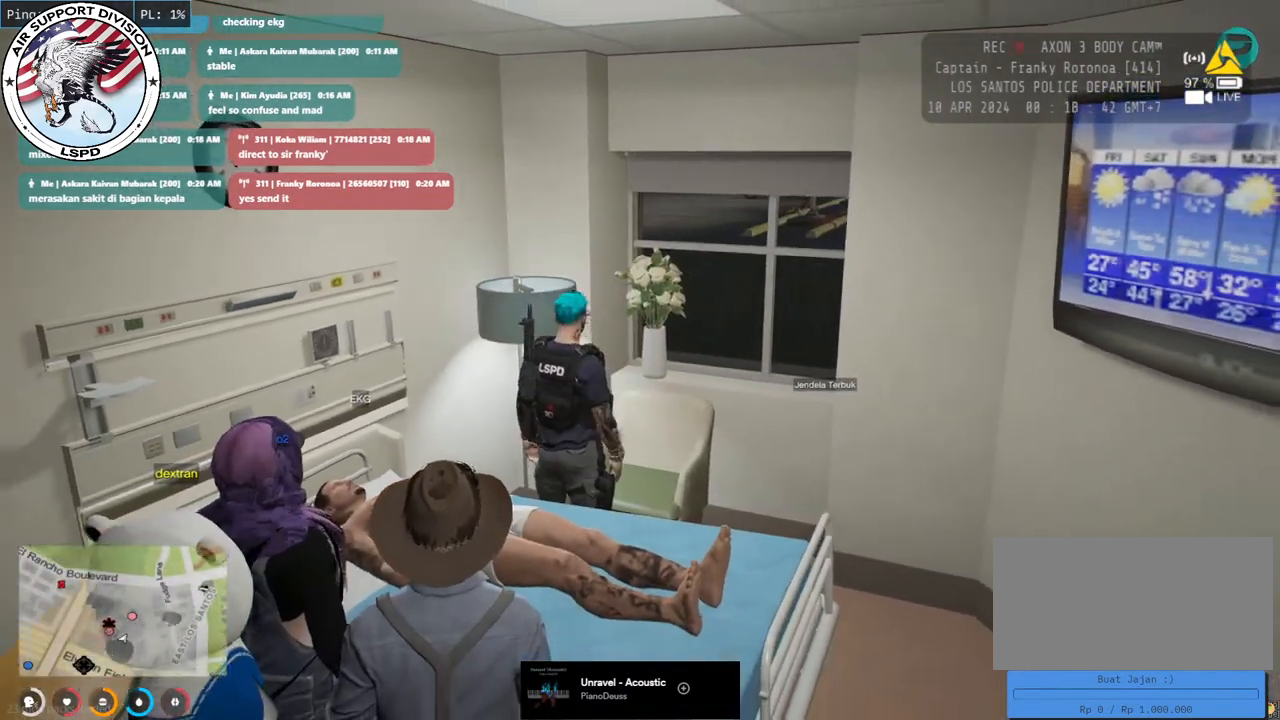
{"keys": [], "mouse": [], "events": []}
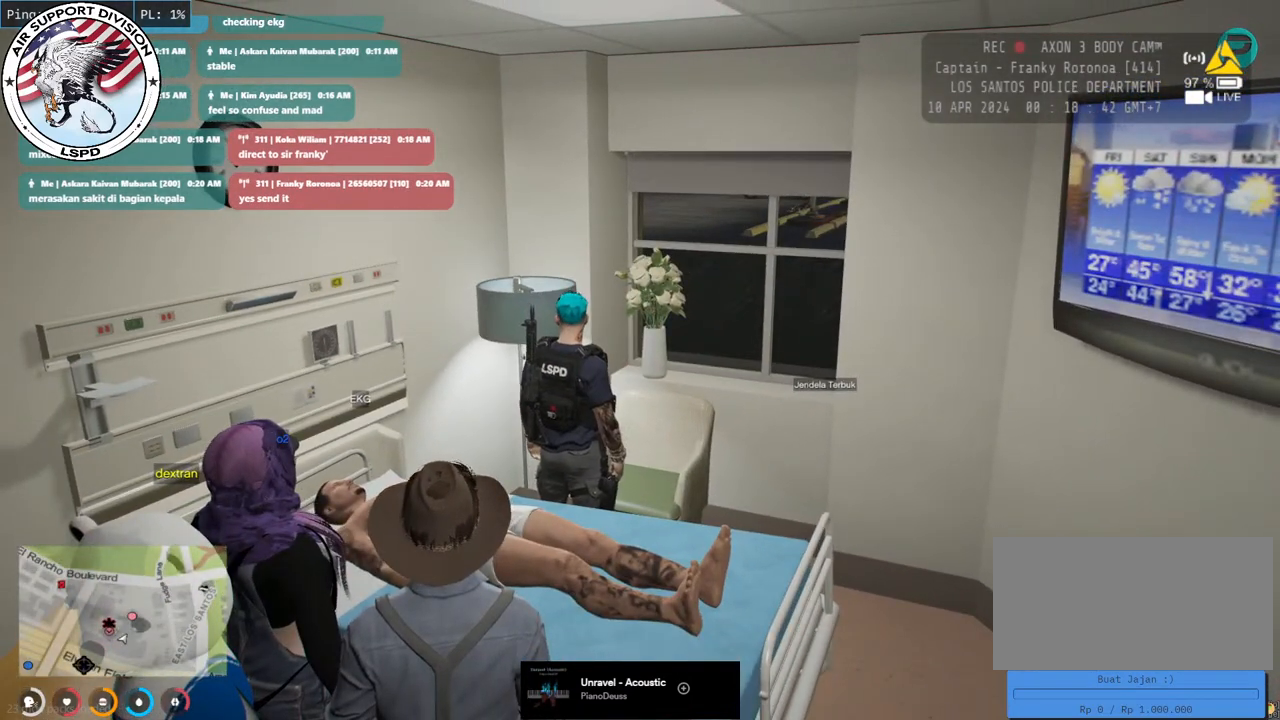
{"keys": [], "mouse": [], "events": []}
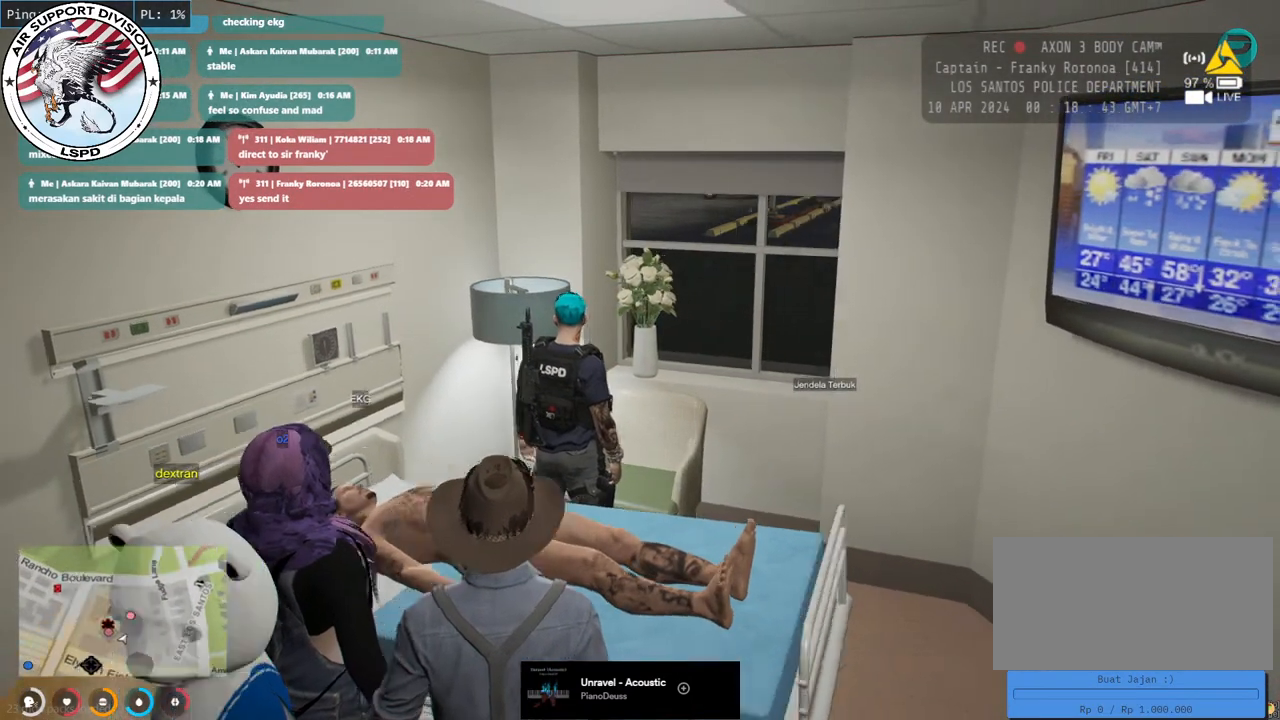
{"keys": [], "mouse": [], "events": []}
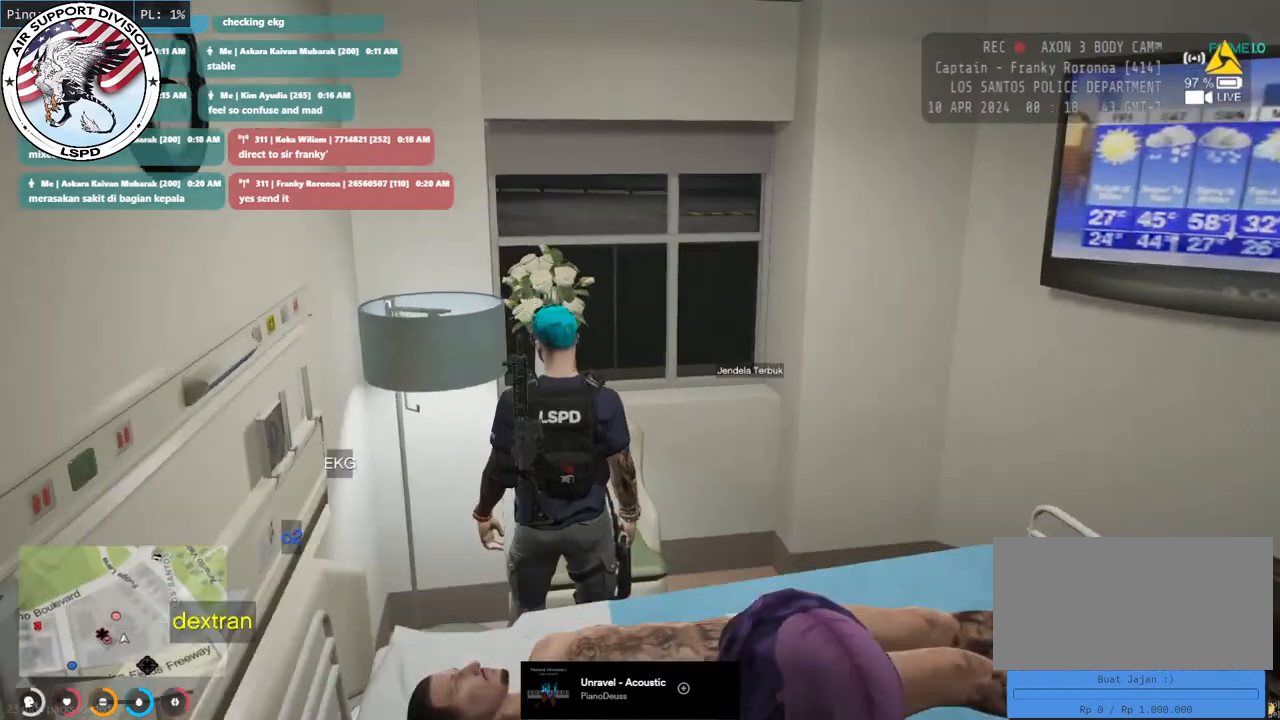
{"keys": [], "mouse": [], "events": []}
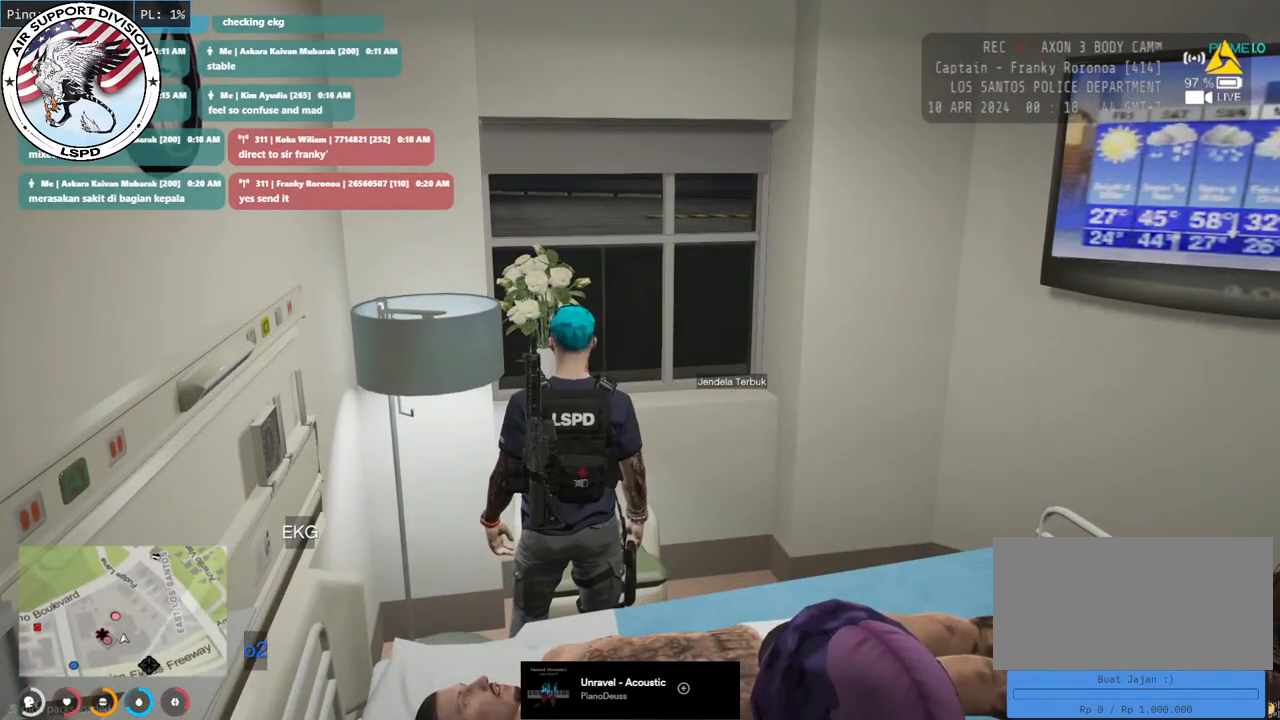
{"keys": [], "mouse": [], "events": []}
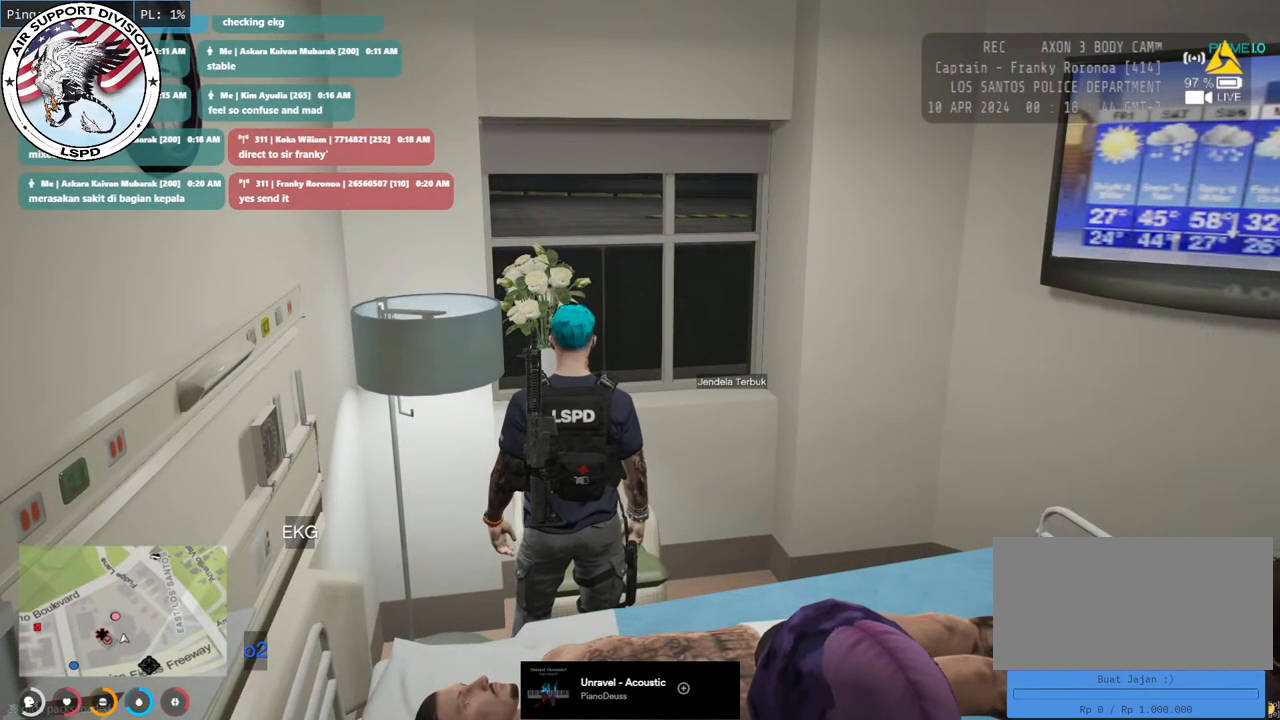
{"keys": ["s"], "mouse": [], "events": [[450, "s", "down"]]}
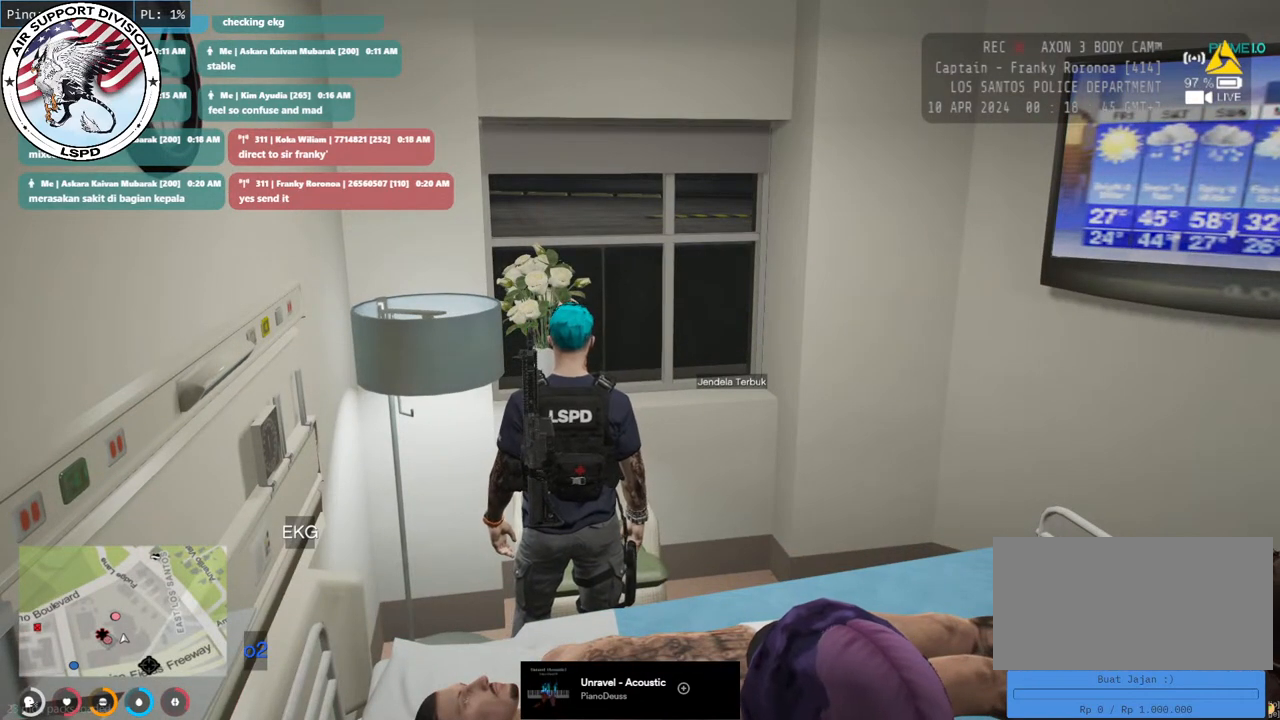
{"keys": [], "mouse": [], "events": [[133, "s", "up"]]}
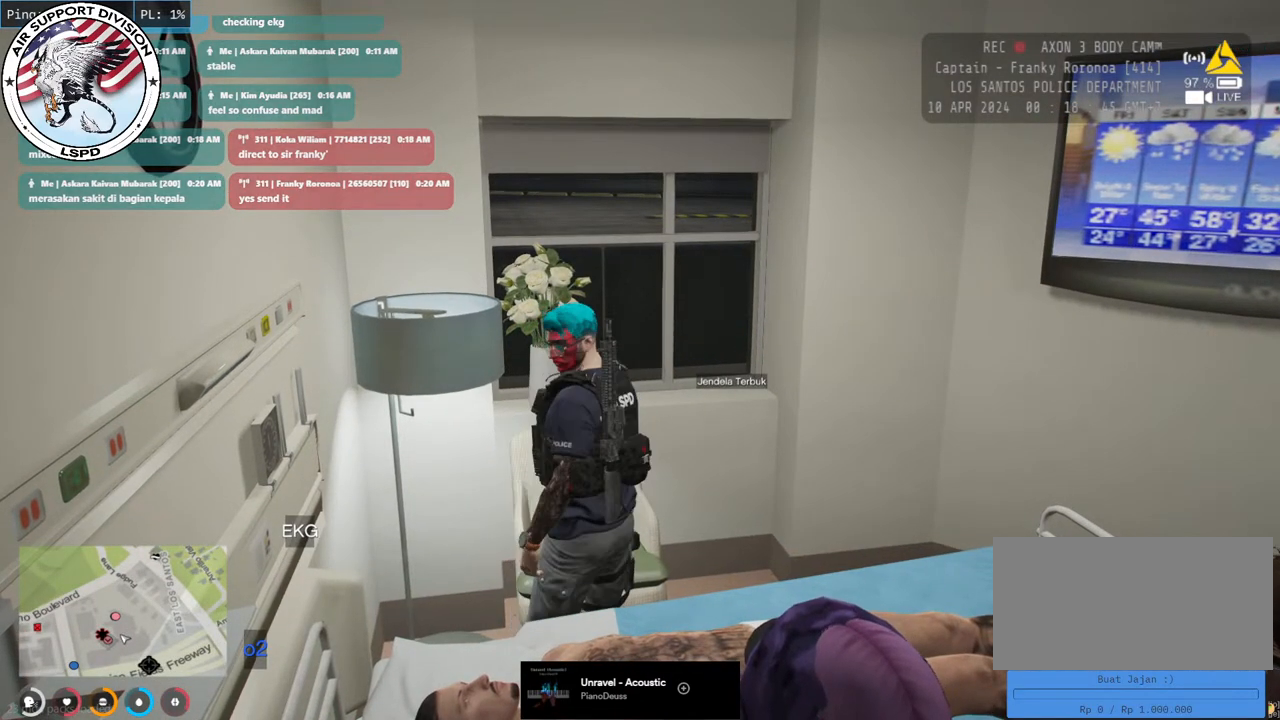
{"keys": [], "mouse": [], "events": []}
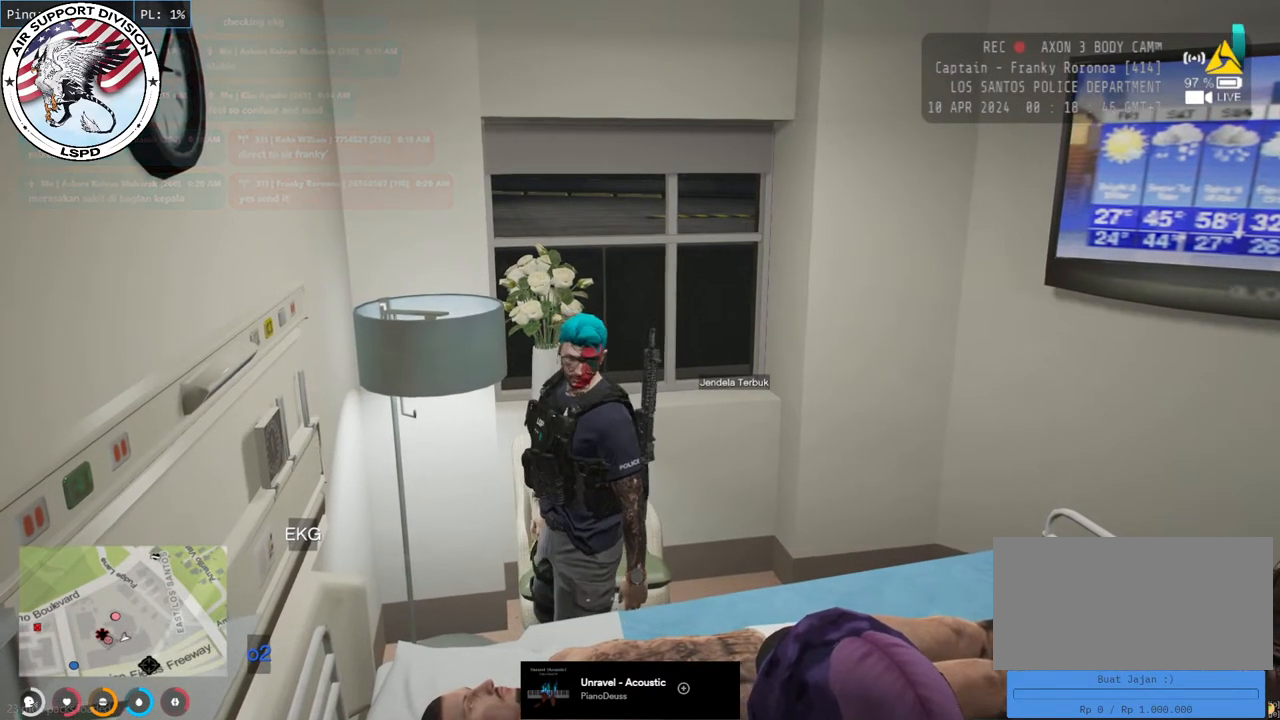
{"keys": [], "mouse": [], "events": []}
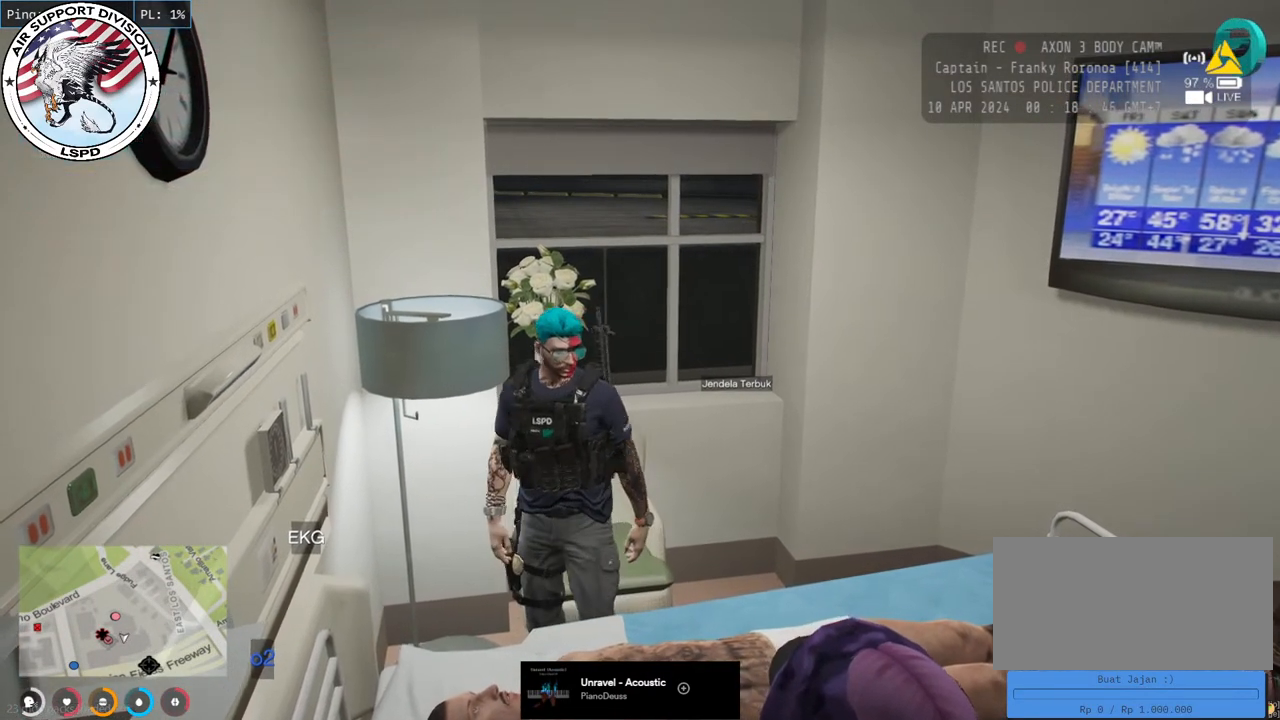
{"keys": [], "mouse": [], "events": []}
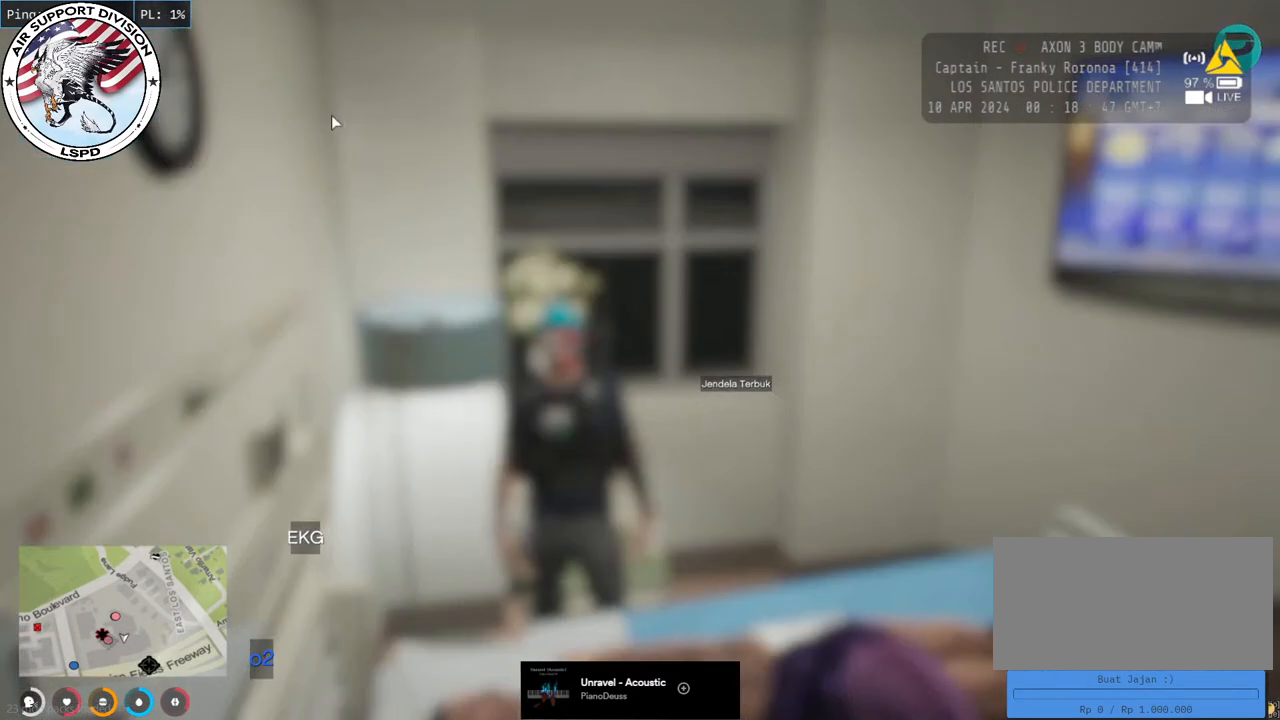
{"keys": [], "mouse": [], "events": []}
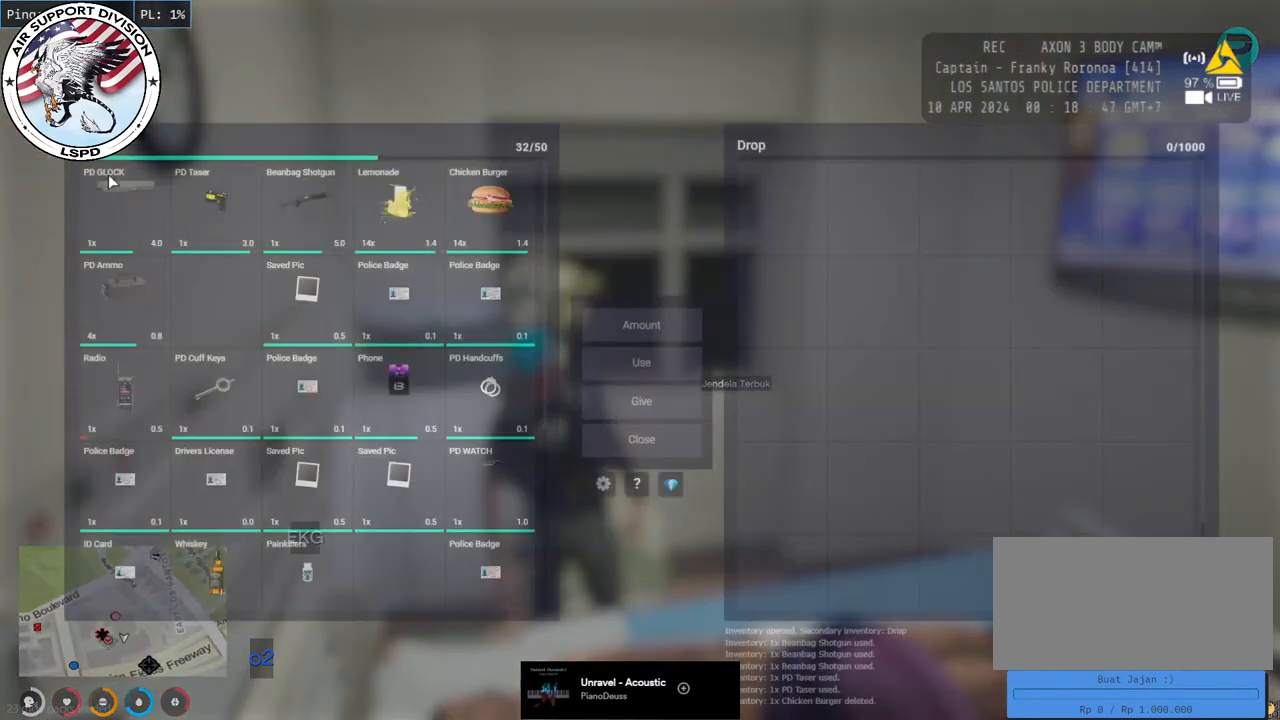
{"keys": [], "mouse": [], "events": []}
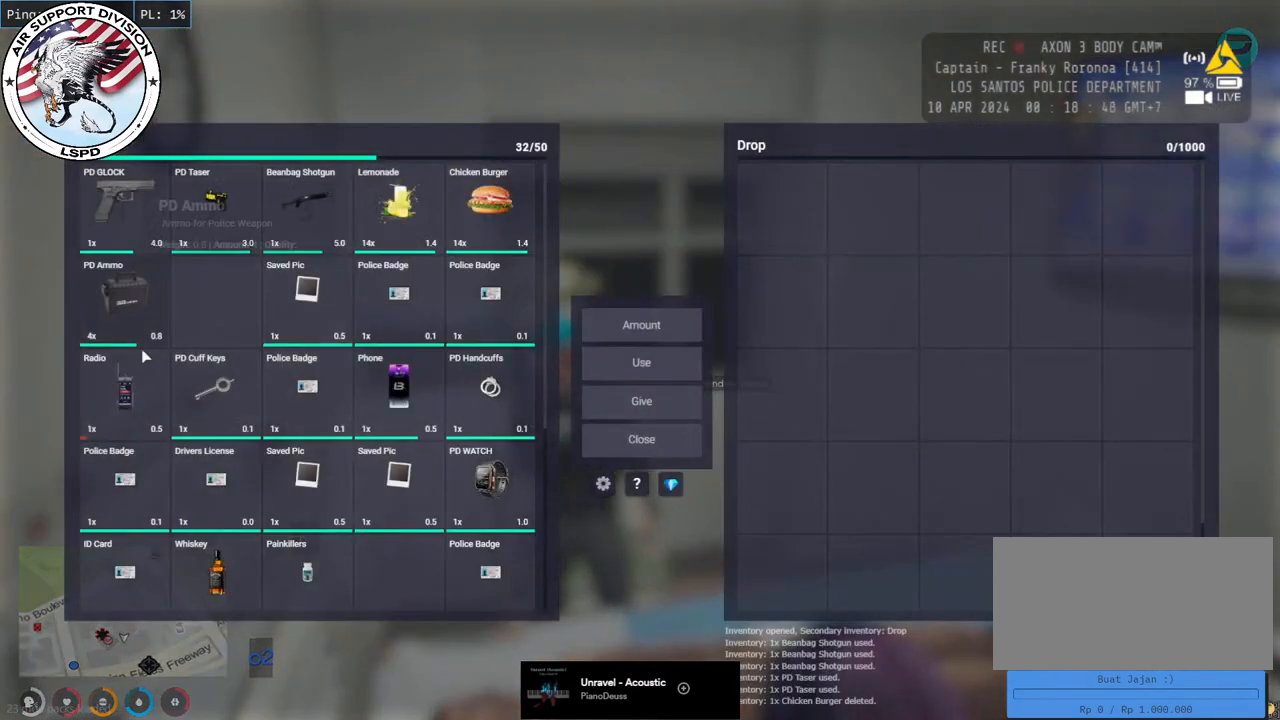
{"keys": [], "mouse": [], "events": [[200, "mouse_left", "down"], [300, "mouse_left", "up"], [350, "mouse_left", "down"], [450, "mouse_left", "up"]]}